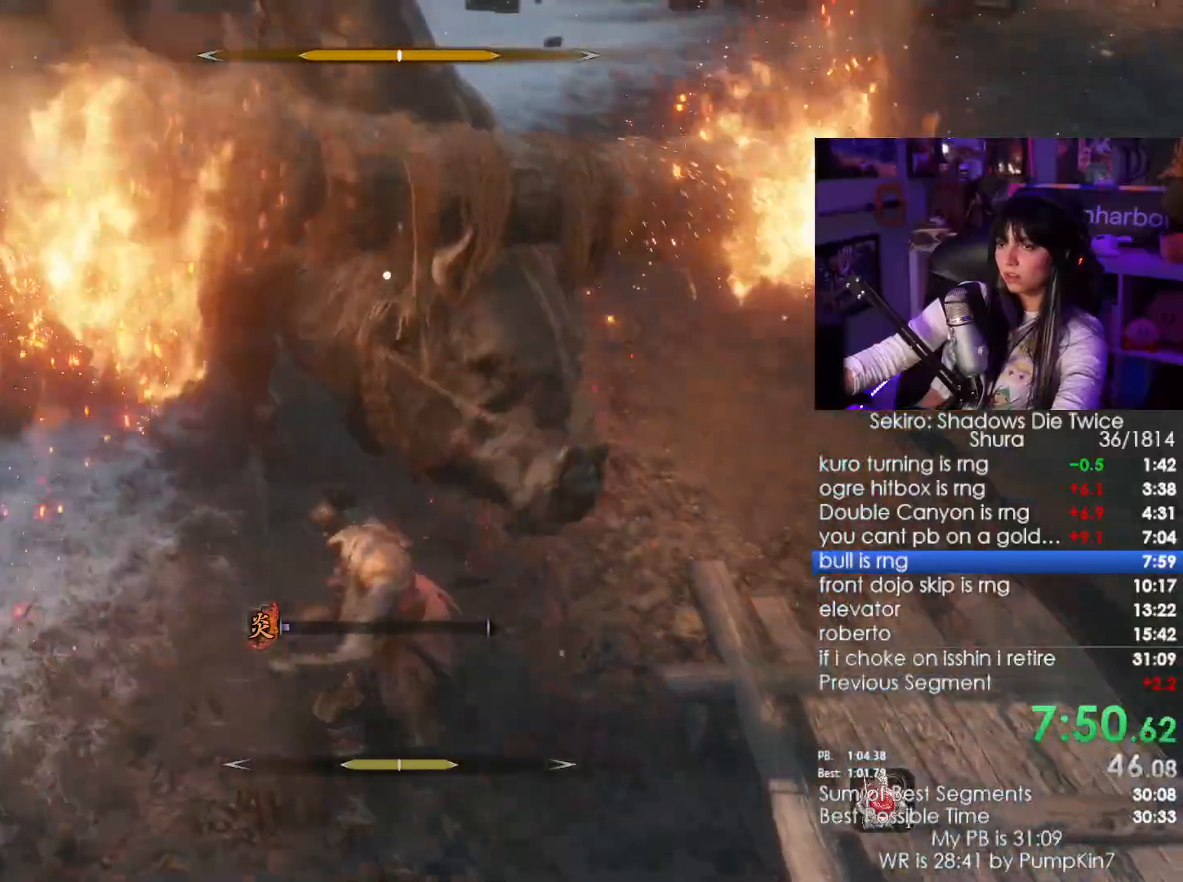
Gameplay with keyboard and mouse; each line is a JSON object with the keys and mouse buttons held at the frame after it. "events" lists presses ("down") and releases ("up") of "1", "2", "3", "4", "5", "a", "alt", "c", "caps_lock", "ctrl", "d", "e", "f", "g", "q", "r", "s", "shift", "space", "t", "tab", "v", "w", "x", "z", "mouse_left", "mouse_wheel" and "mouse_right" between this image and that frame as [ms after this image, input, new state], when the widget could be followed in between. "mouse_left", "mouse_wheel", "mouse_right" = the "left", "wheel", "right" buttons of the "mouse" list. No other keys are recorded. "wheel" means that the mouse wheel is clicked or scrolled. Not read: mouse_move.
{"keys": [], "mouse": []}
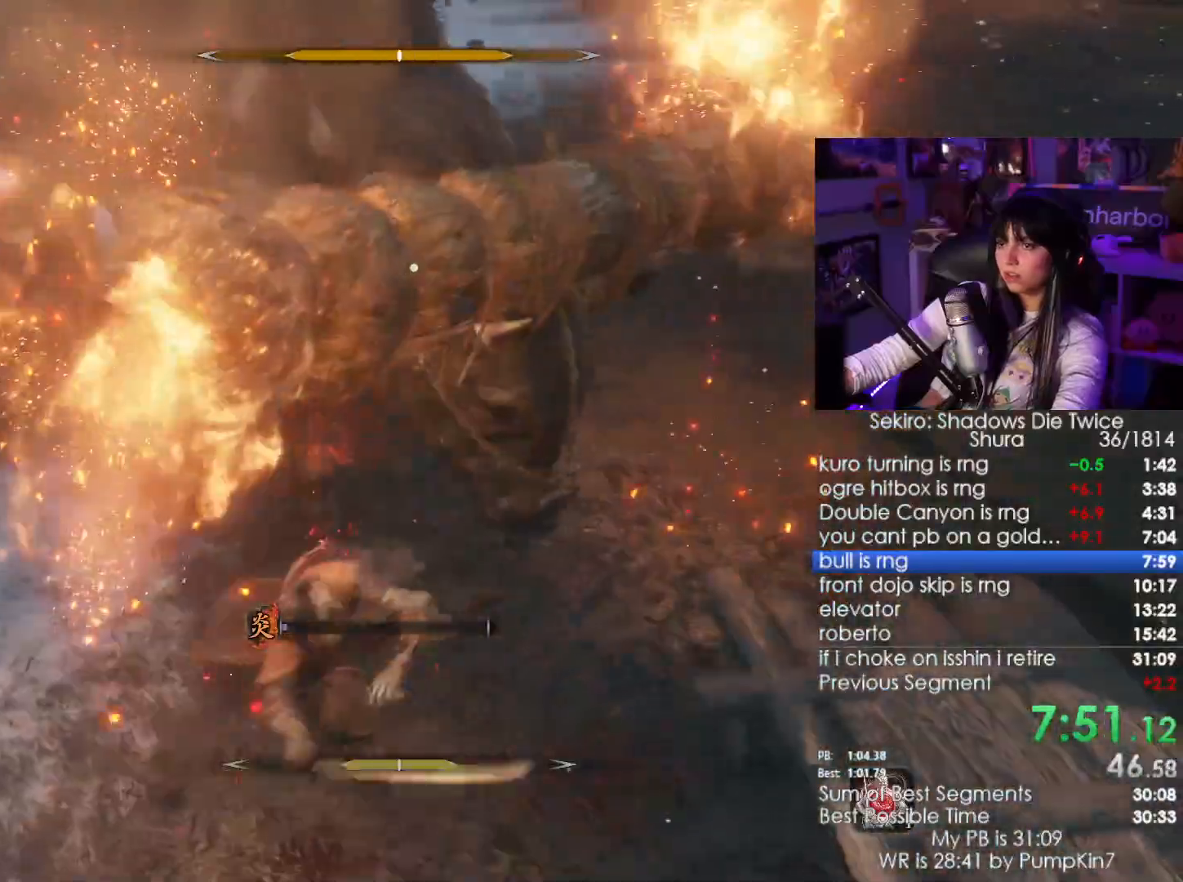
{"keys": [], "mouse": [], "events": [[250, "d", "down"], [250, "s", "down"], [250, "shift", "down"], [384, "shift", "up"], [434, "s", "up"], [484, "d", "up"]]}
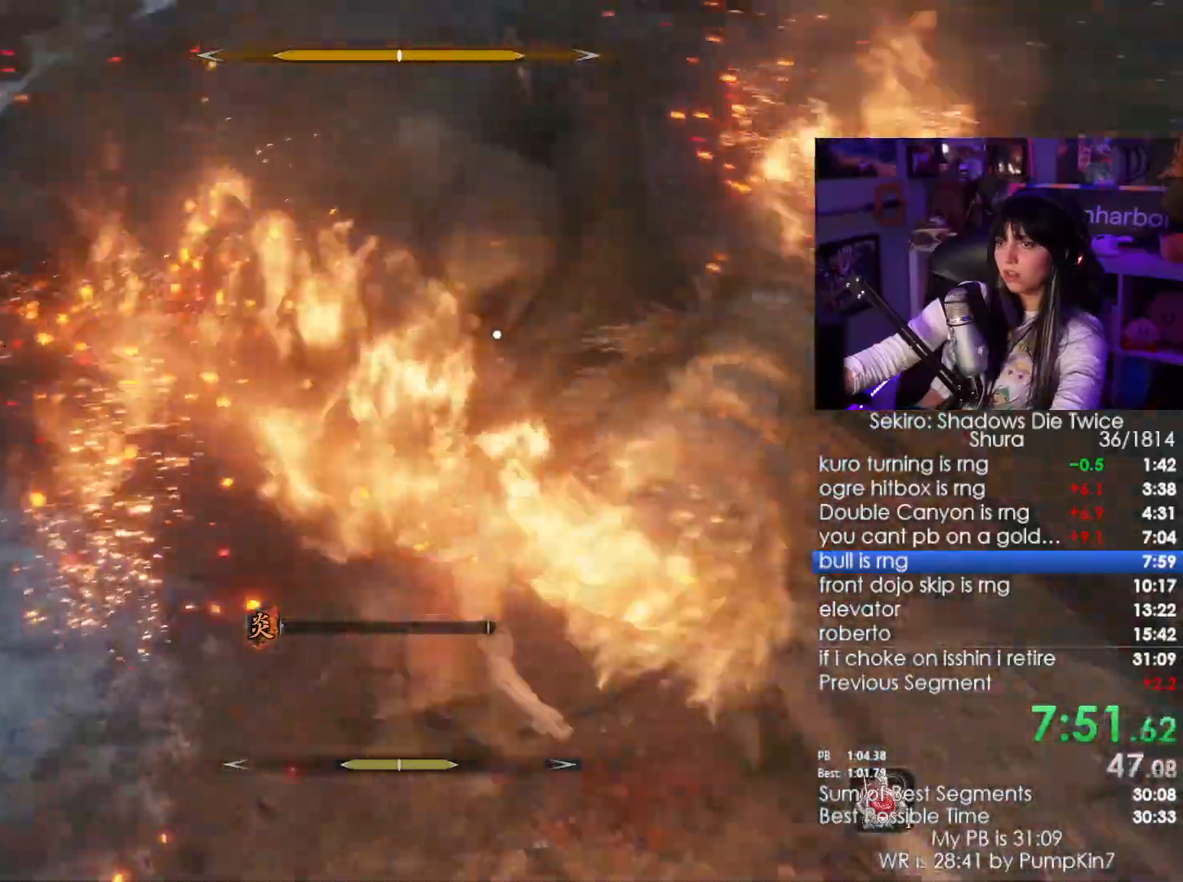
{"keys": [], "mouse": ["right"]}
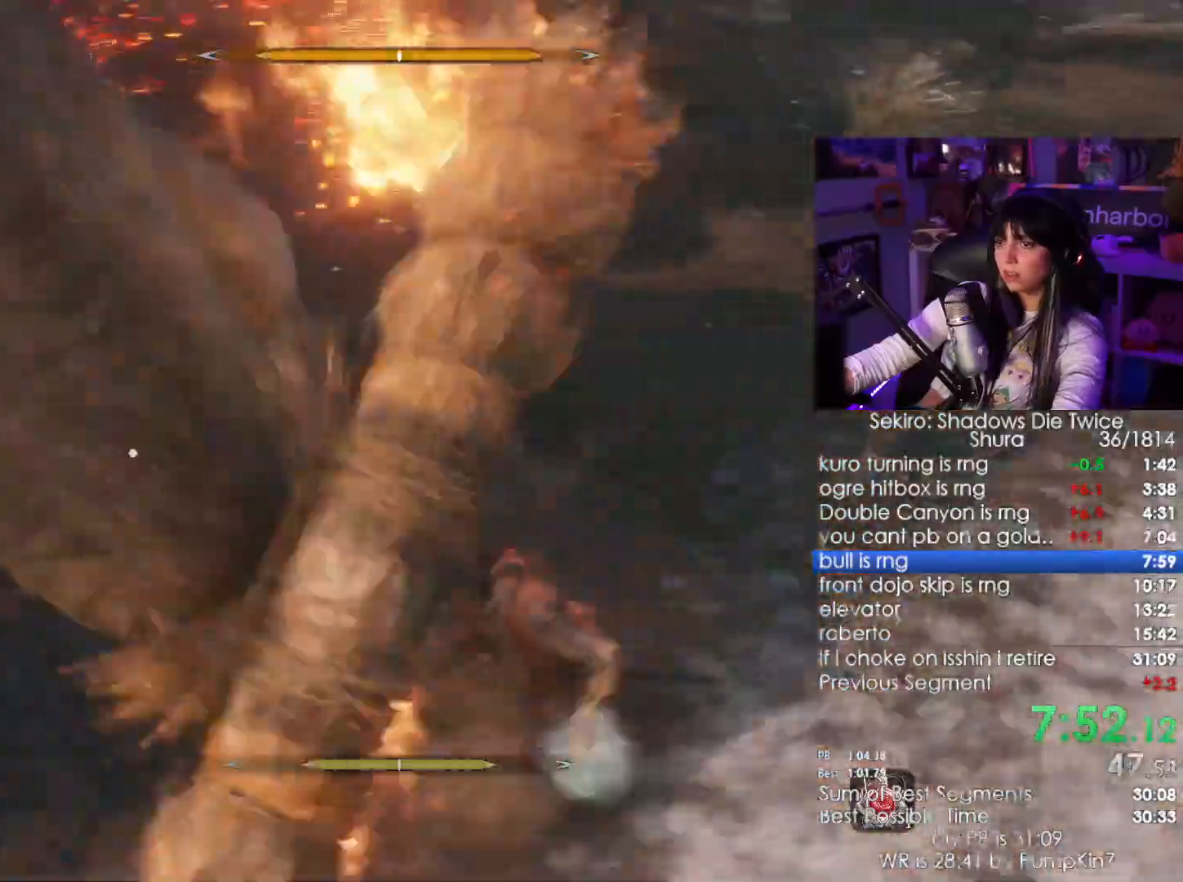
{"keys": ["w"], "mouse": ["left"]}